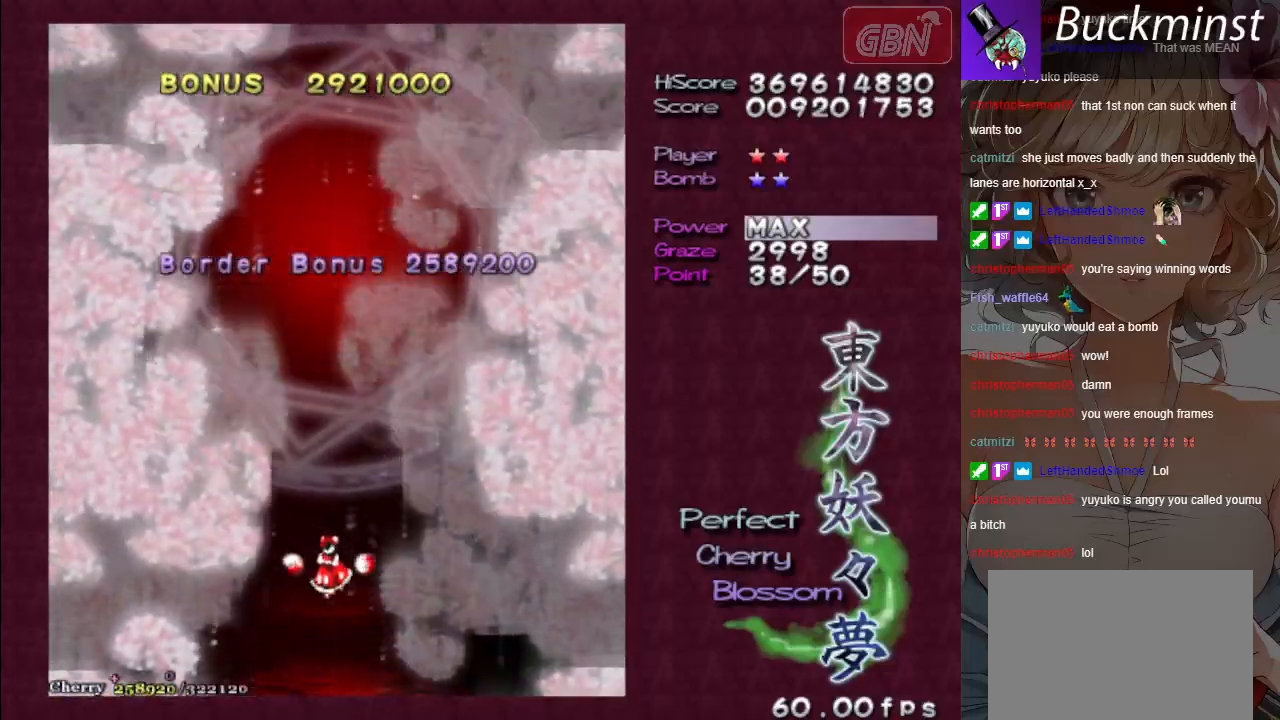
Gameplay with a controller (Xbox layout); each line is a JSON object with the inputs held at the frame after it. "events" lists button and stick changes between this image and that frame as [ms after this image, input, new state], when the widget could be followed in between. Not read: right_stick.
{"buttons": [], "left_stick": "center", "events": [[400, "A", "down"], [467, "A", "up"]]}
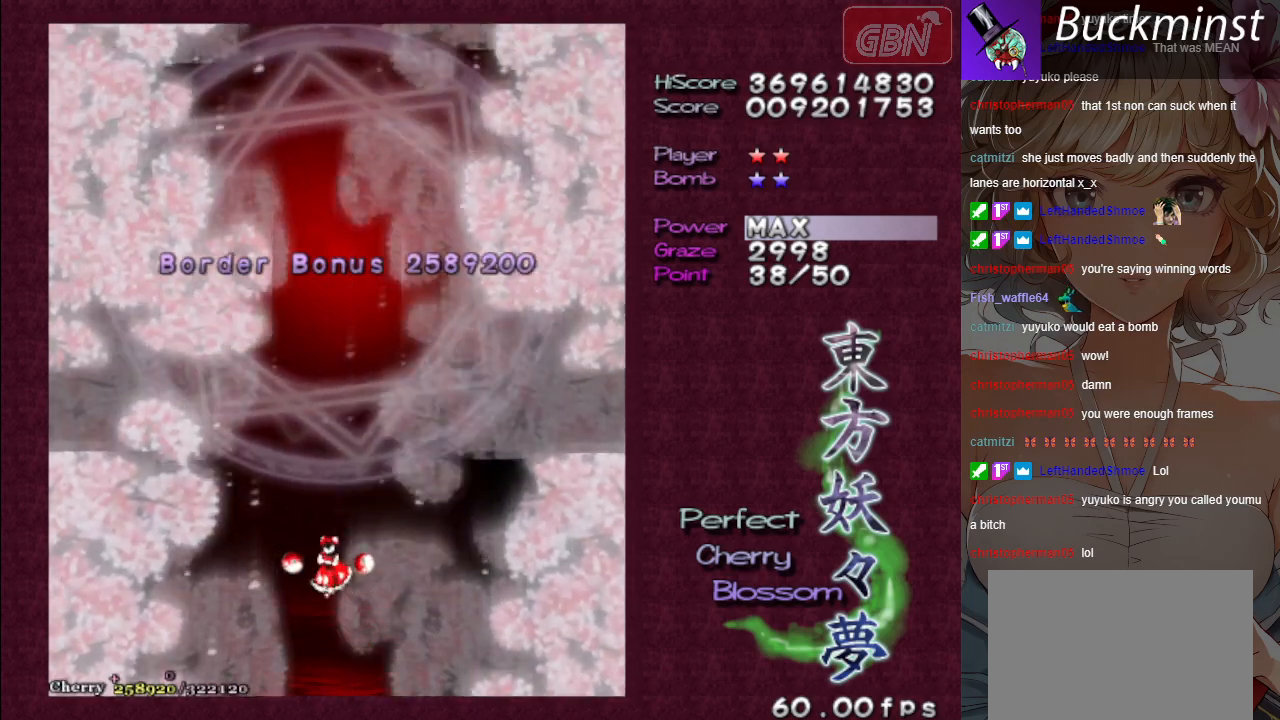
{"buttons": ["A"], "left_stick": "center", "events": [[450, "A", "down"]]}
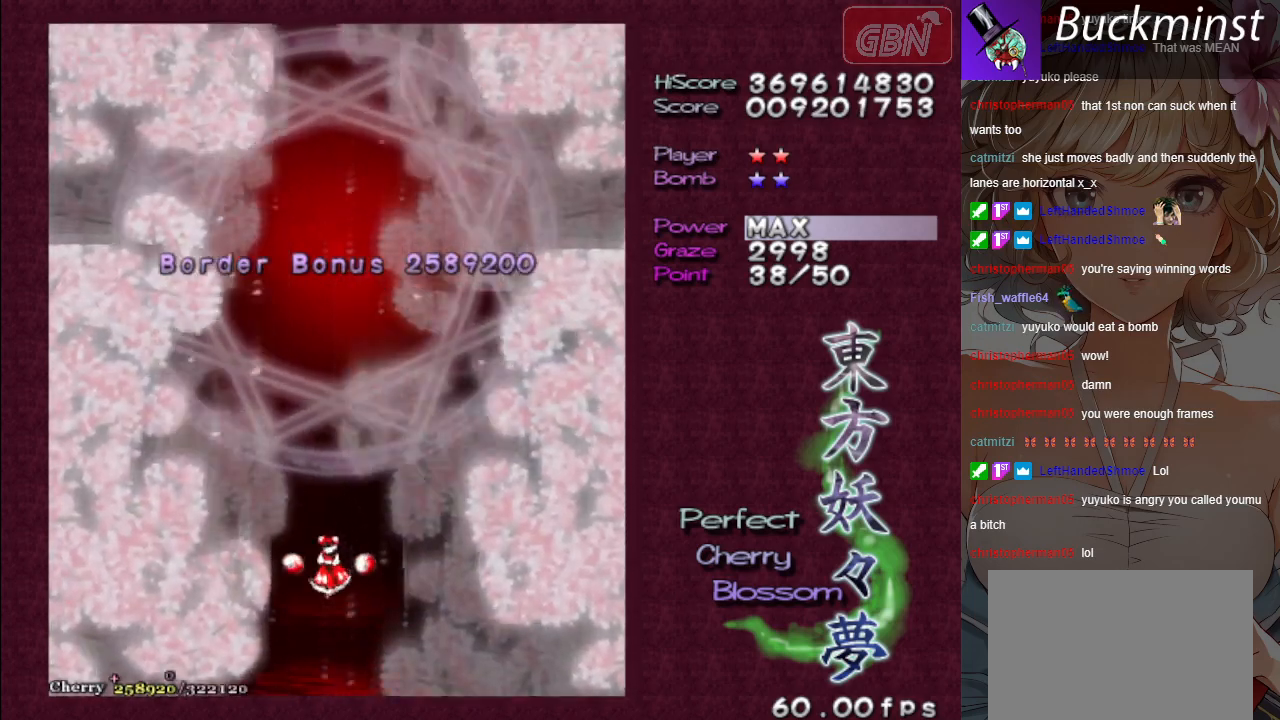
{"buttons": [], "left_stick": "center", "events": [[33, "A", "up"], [167, "A", "down"], [250, "A", "up"], [350, "A", "down"], [417, "A", "up"]]}
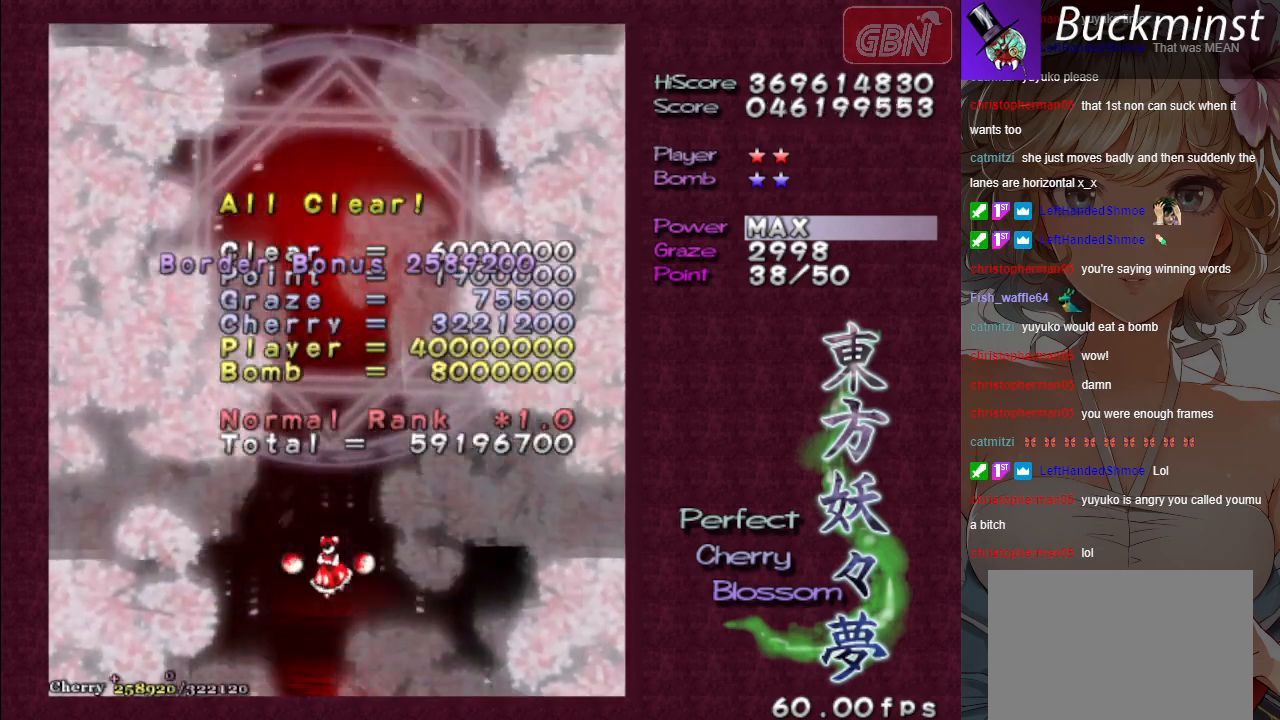
{"buttons": [], "left_stick": "center", "events": [[267, "A", "down"], [333, "A", "up"]]}
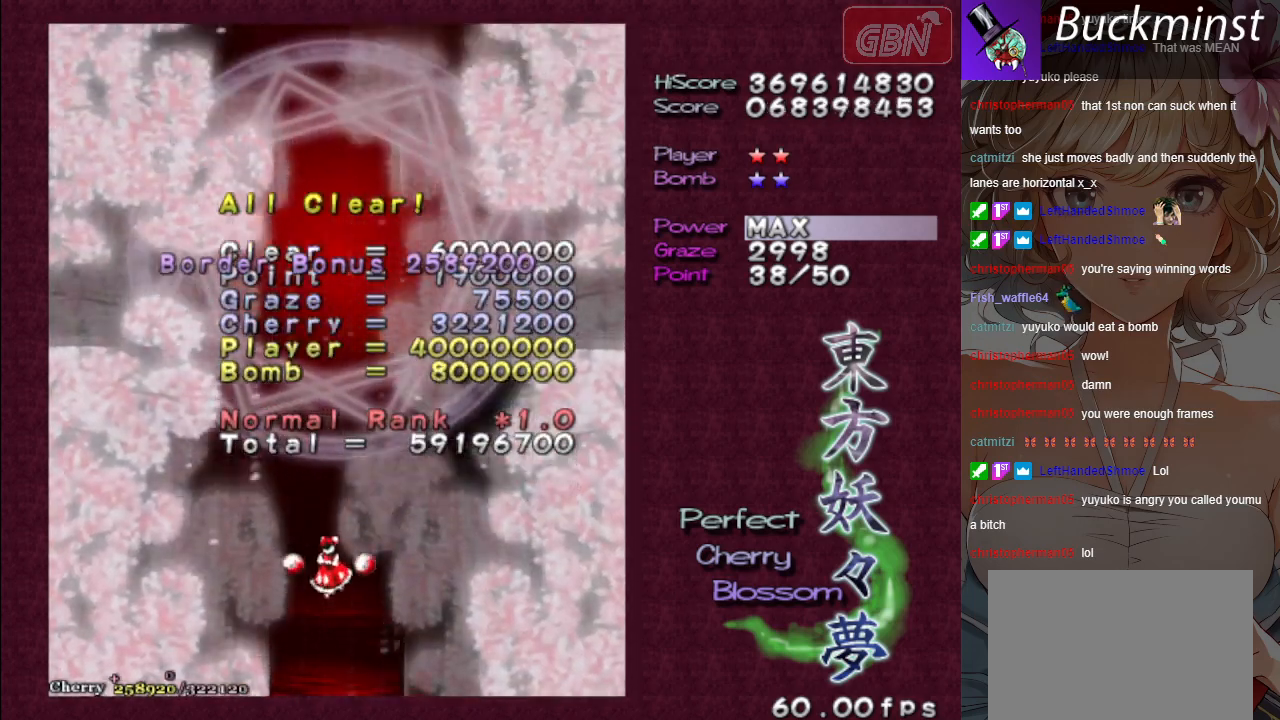
{"buttons": [], "left_stick": "center", "events": [[200, "A", "down"], [267, "A", "up"]]}
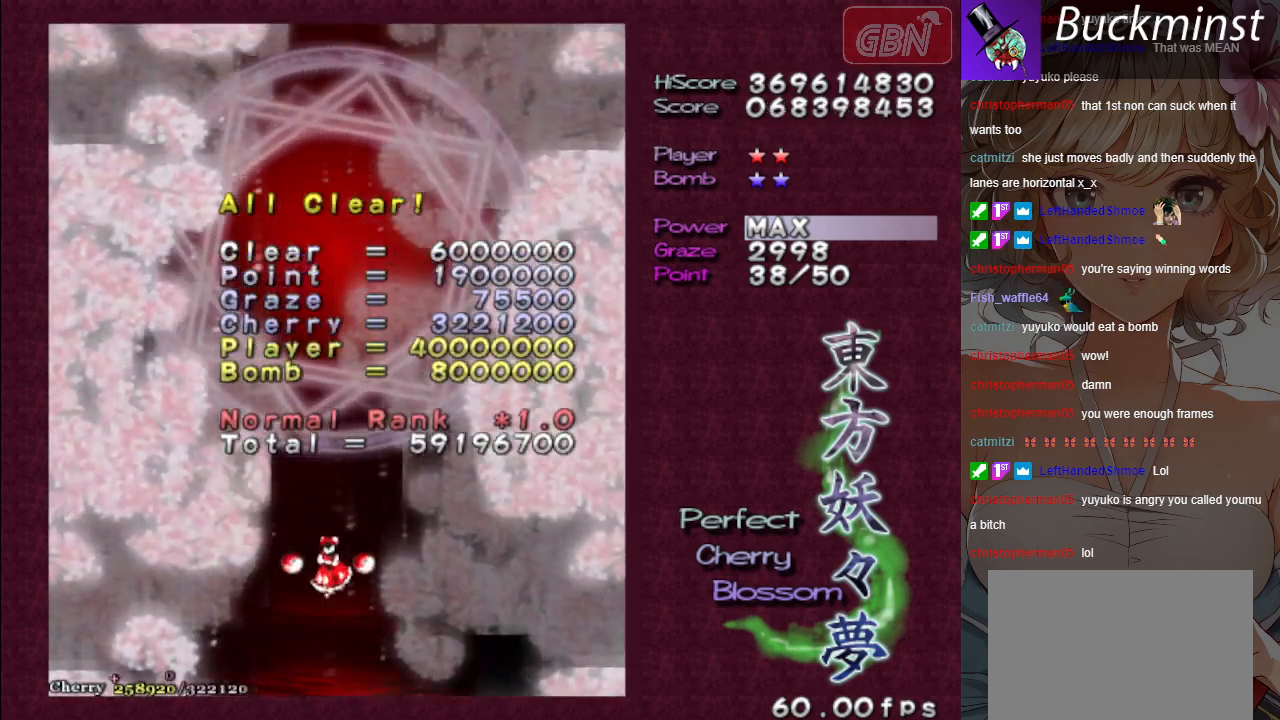
{"buttons": [], "left_stick": "center", "events": [[33, "A", "down"], [117, "A", "up"], [400, "A", "down"], [467, "A", "up"]]}
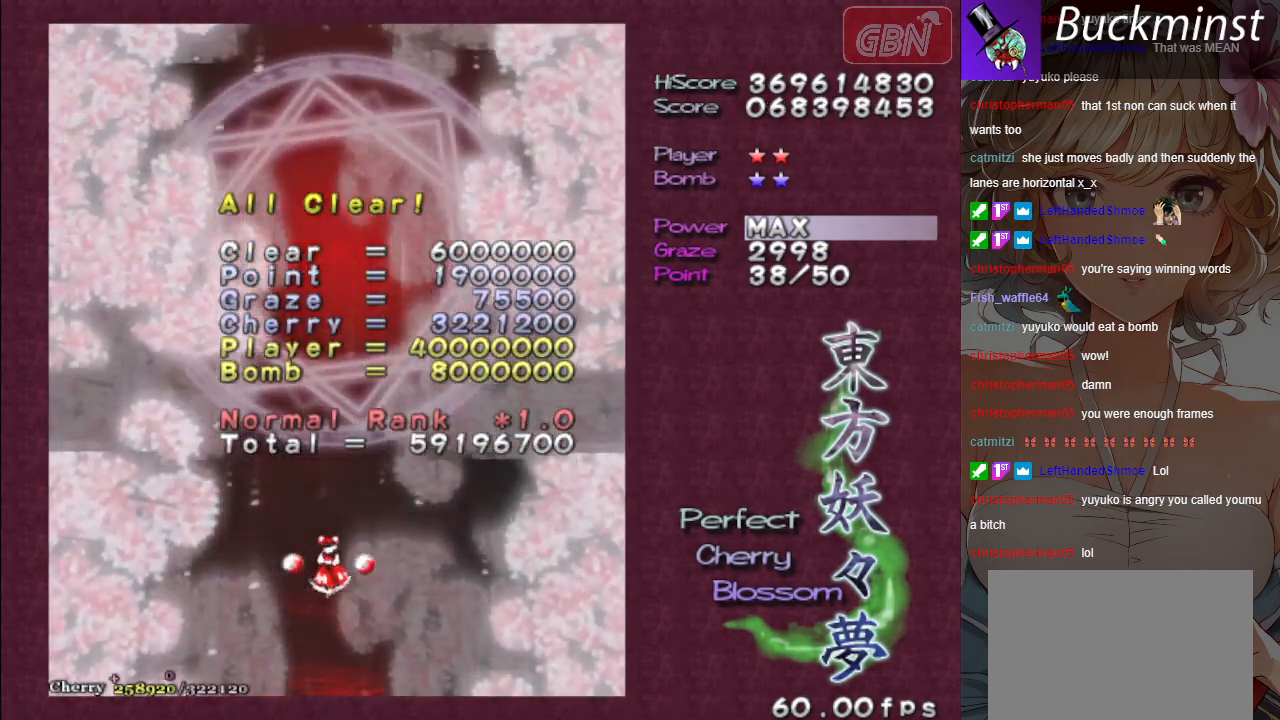
{"buttons": [], "left_stick": "center", "events": []}
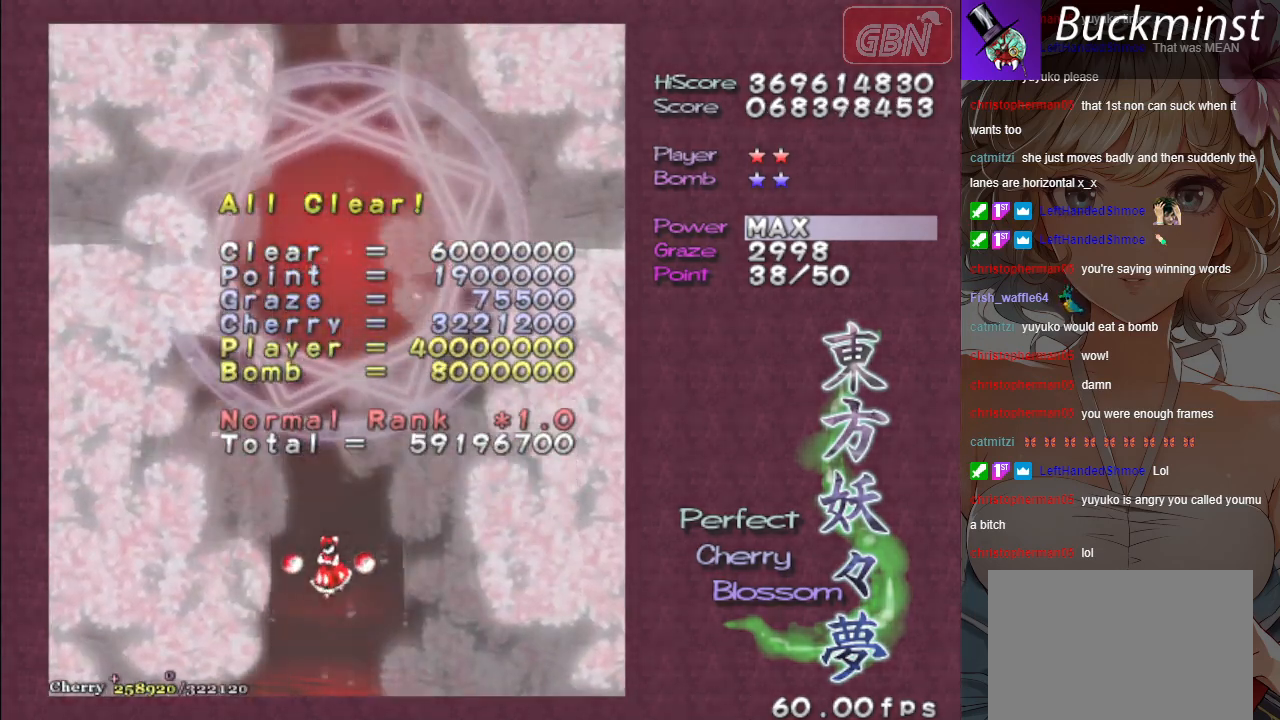
{"buttons": [], "left_stick": "center", "events": []}
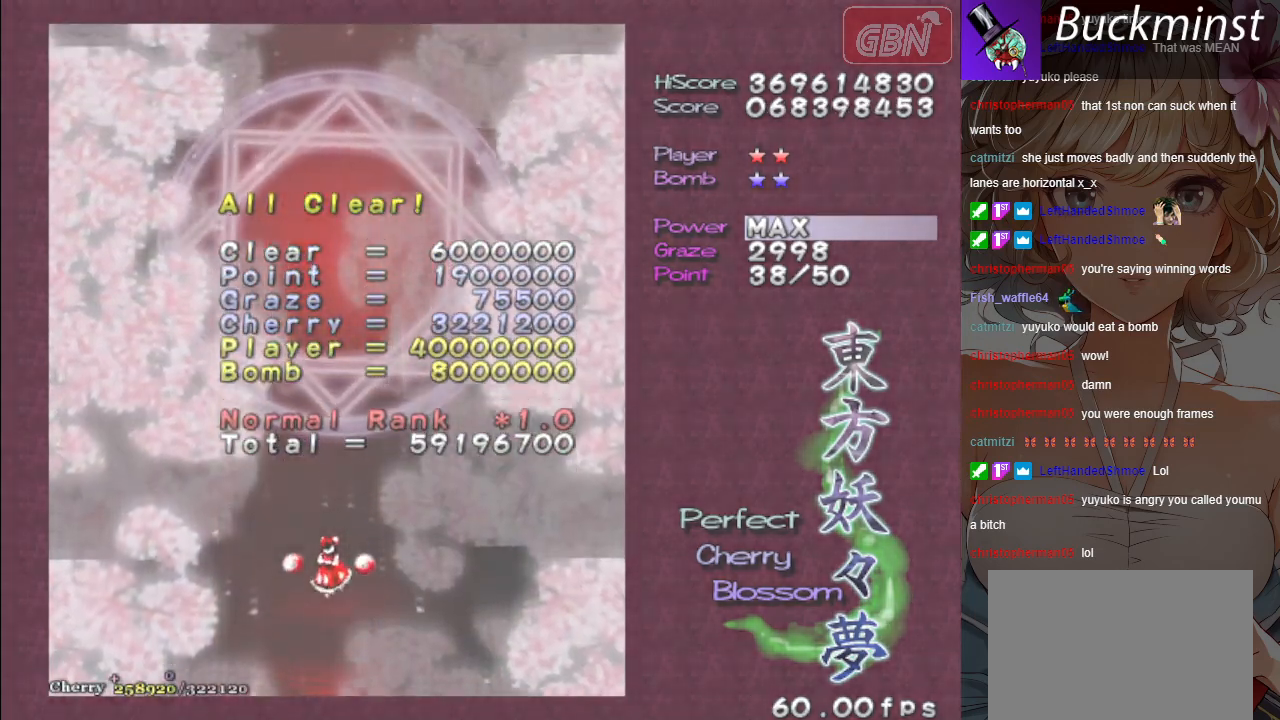
{"buttons": [], "left_stick": "center", "events": []}
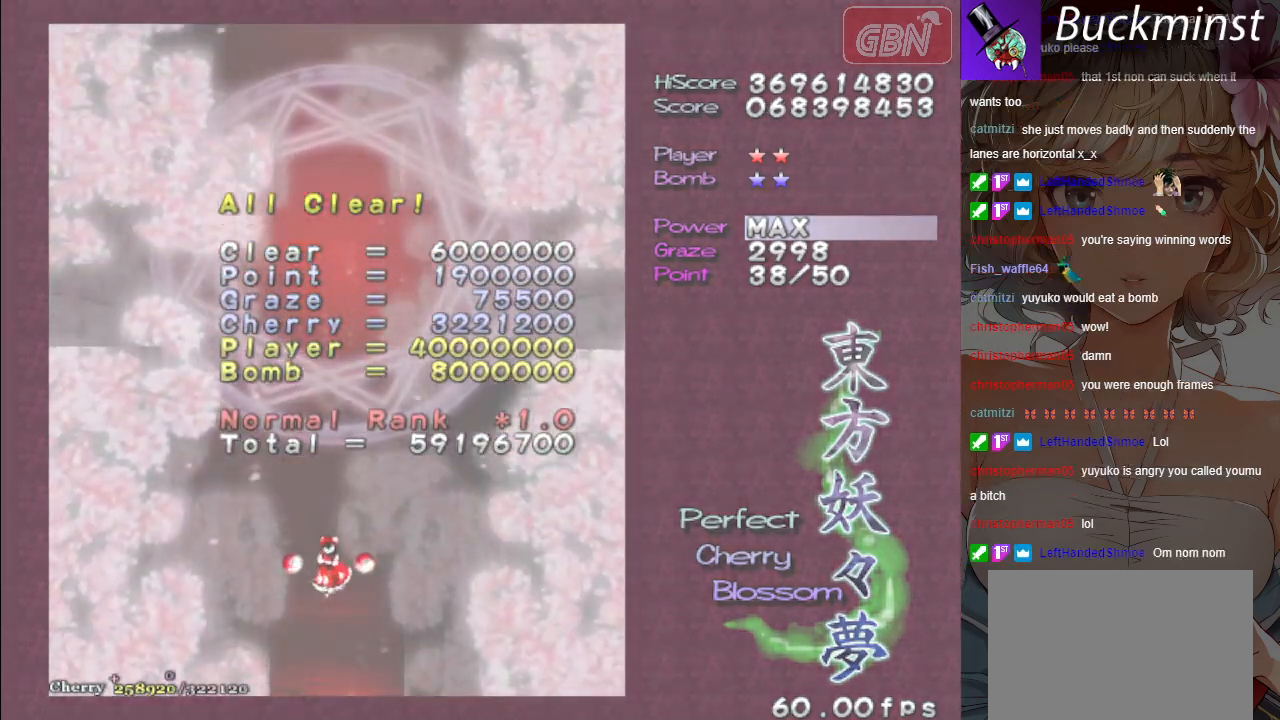
{"buttons": [], "left_stick": "center", "events": []}
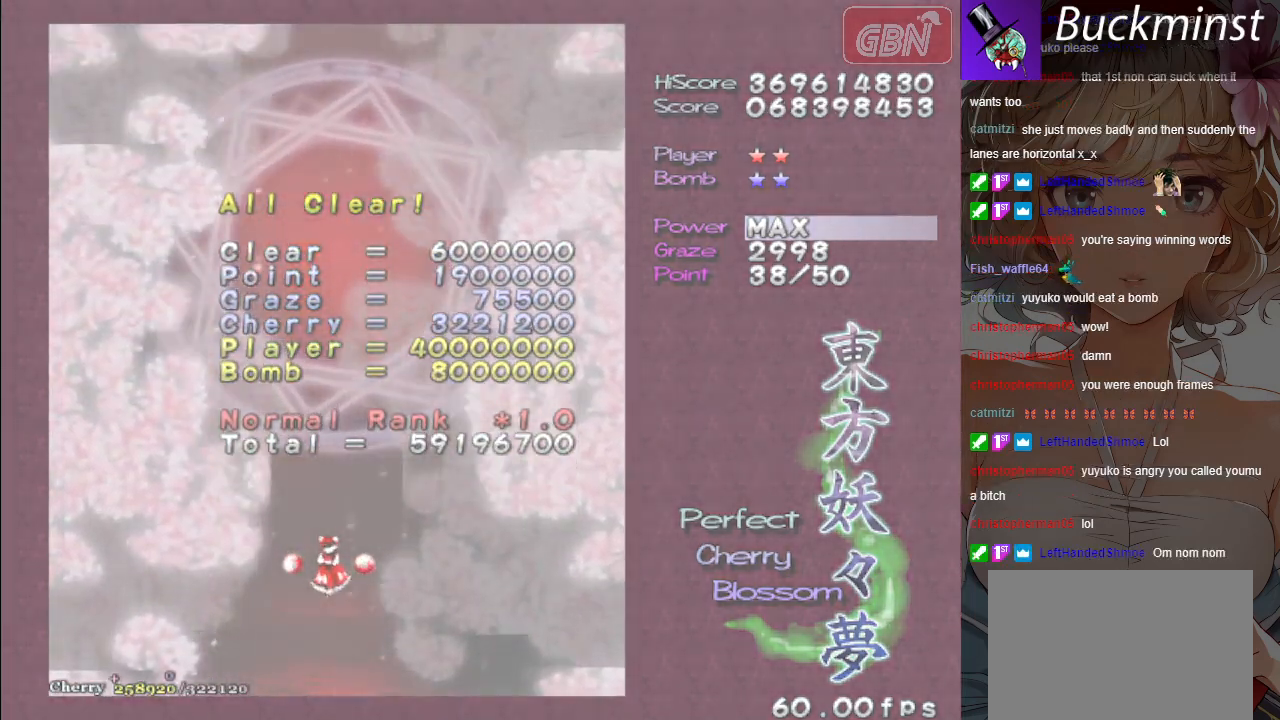
{"buttons": [], "left_stick": "center", "events": []}
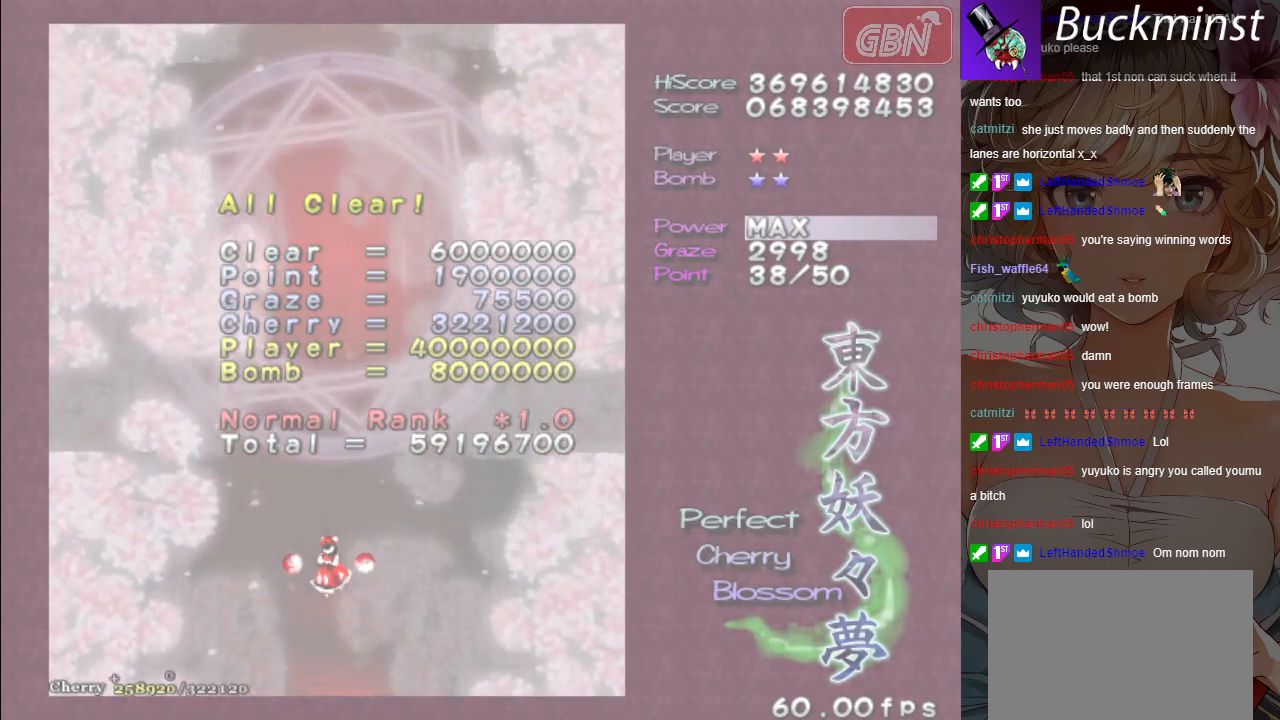
{"buttons": [], "left_stick": "center", "events": []}
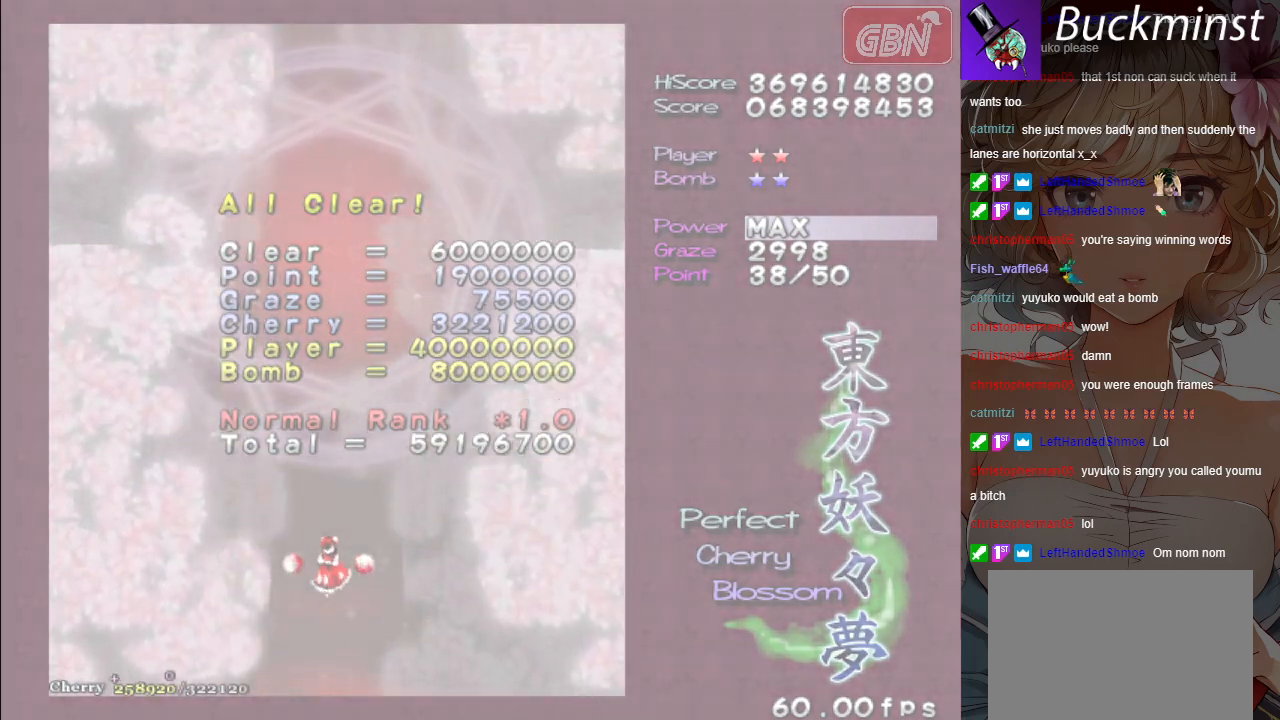
{"buttons": [], "left_stick": "center", "events": []}
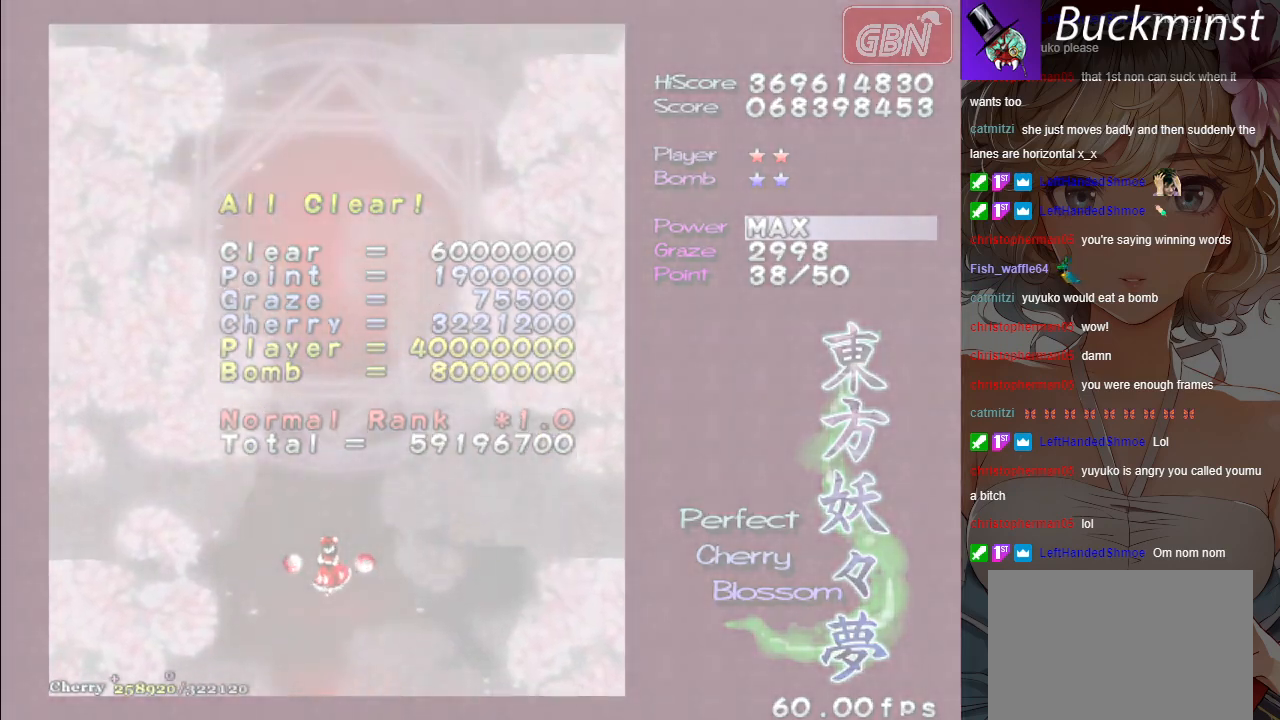
{"buttons": [], "left_stick": "center", "events": []}
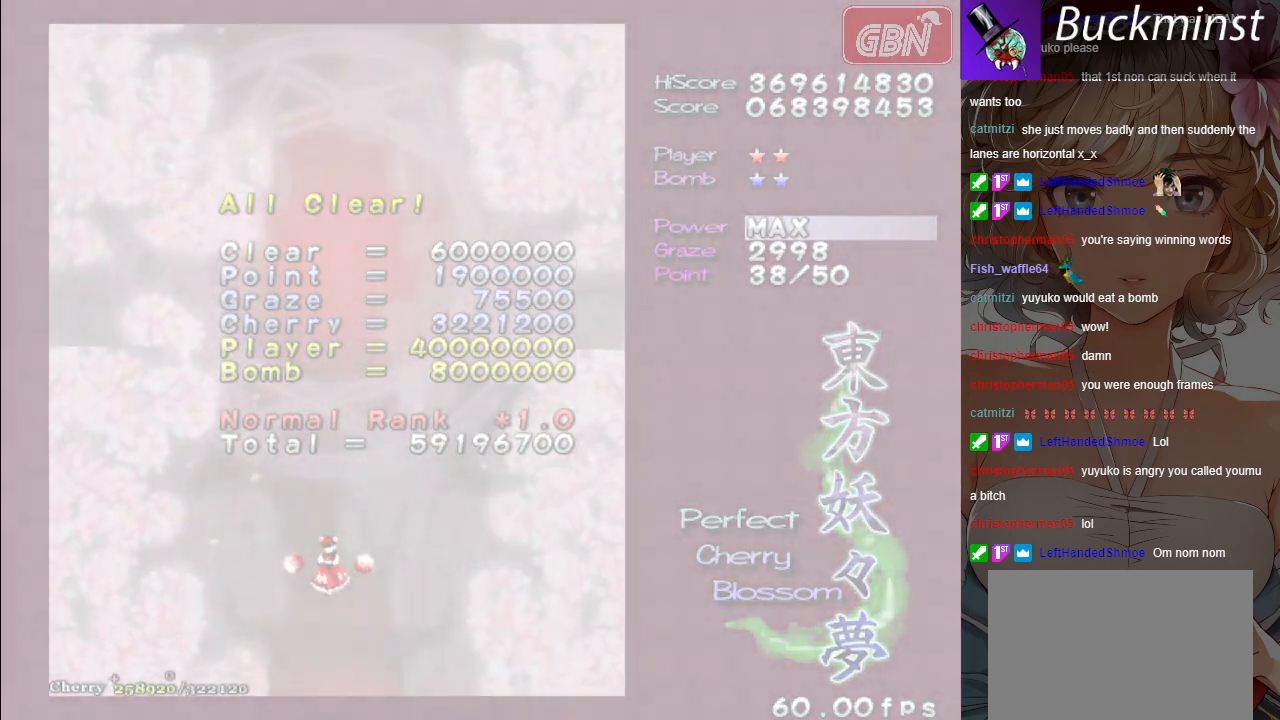
{"buttons": [], "left_stick": "center", "events": [[33, "A", "down"], [133, "A", "up"]]}
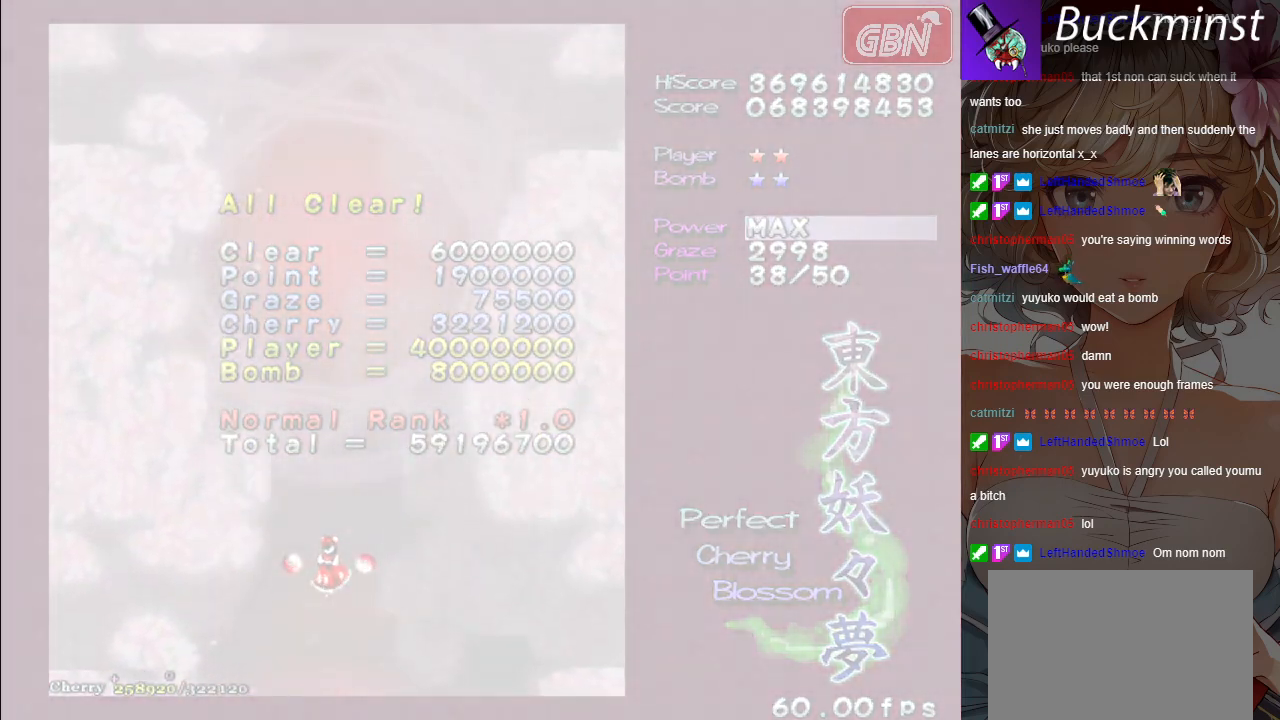
{"buttons": [], "left_stick": "center", "events": []}
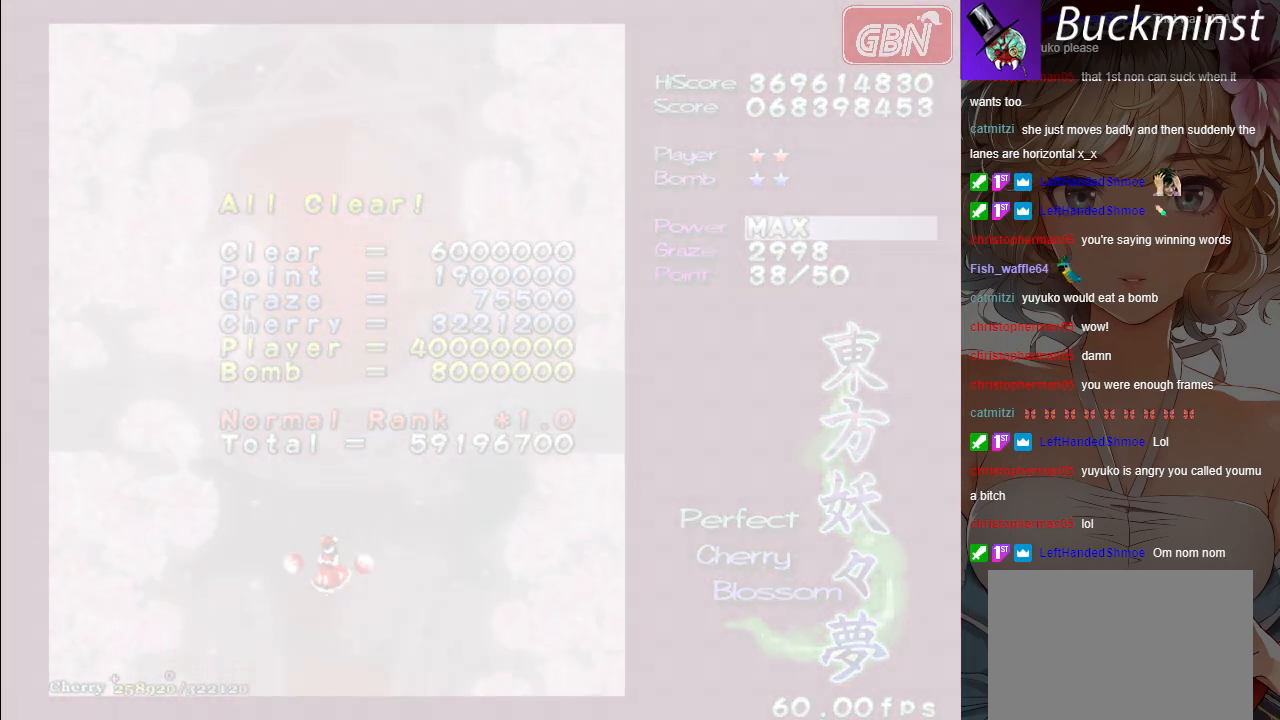
{"buttons": ["B"], "left_stick": "center", "events": [[17, "A", "down"], [117, "A", "up"], [300, "B", "down"]]}
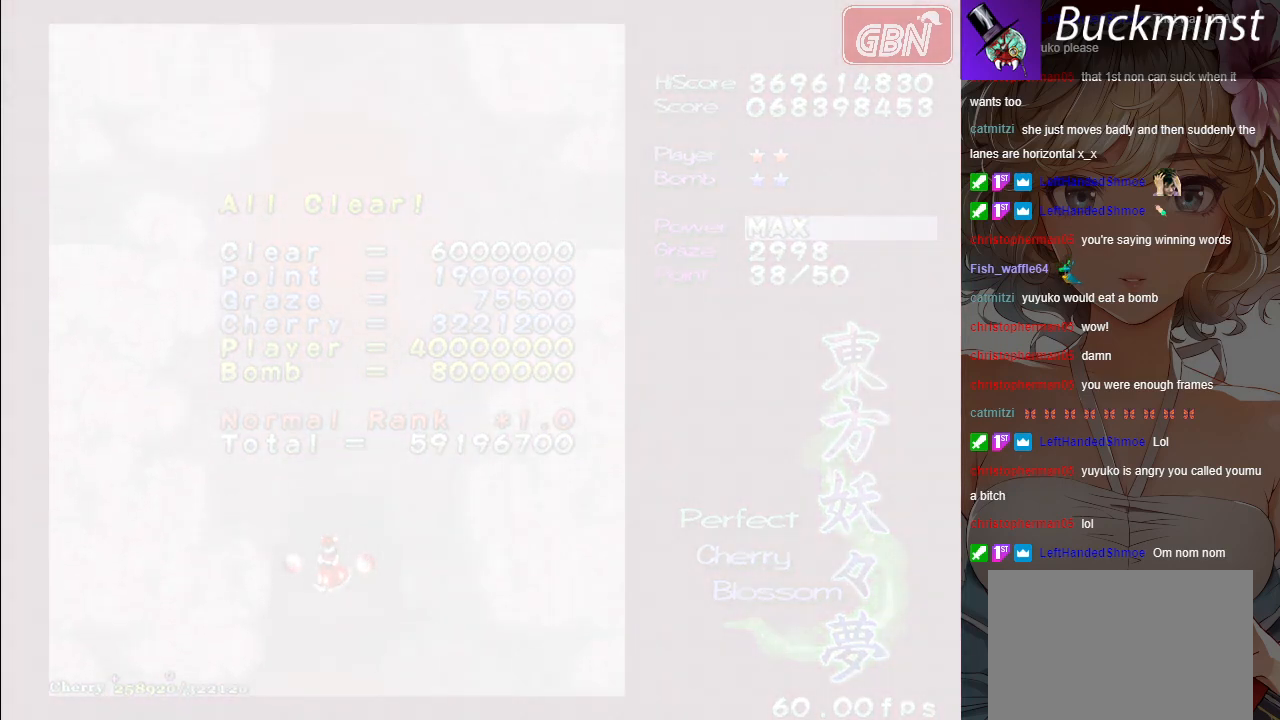
{"buttons": ["A"], "left_stick": "center", "events": [[333, "B", "up"], [500, "A", "down"]]}
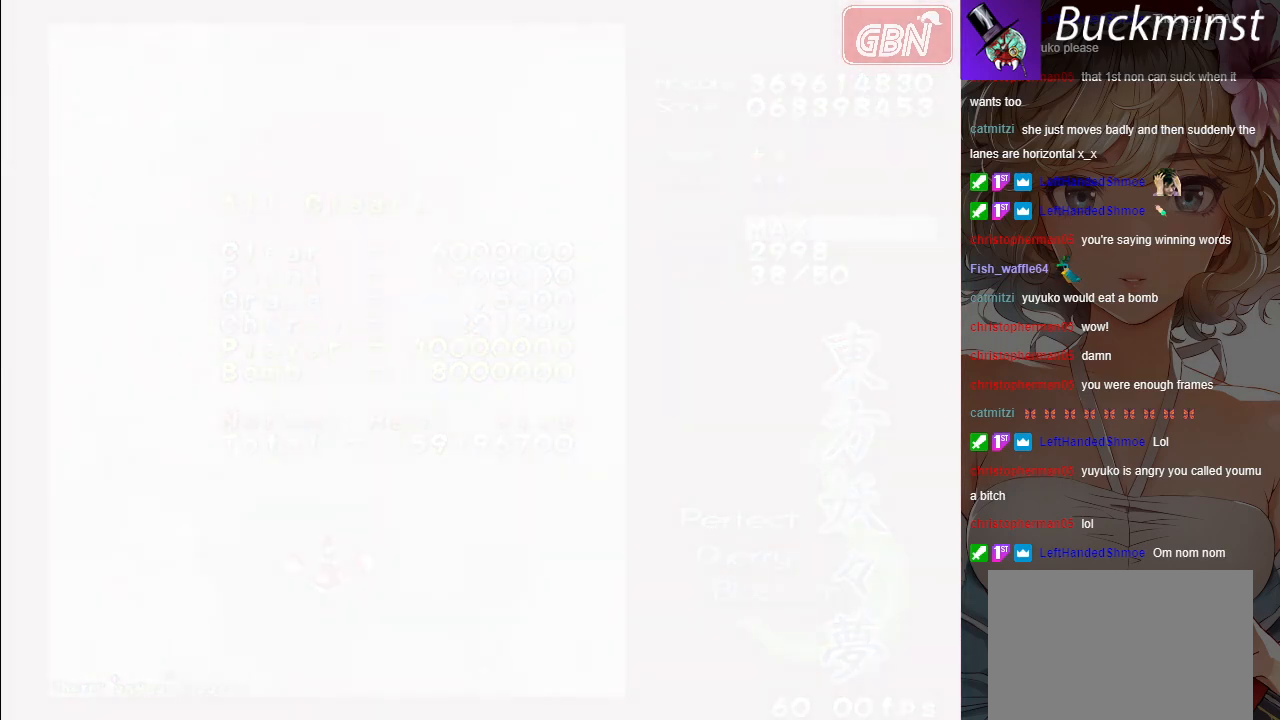
{"buttons": [], "left_stick": "center", "events": [[117, "A", "up"], [350, "A", "down"], [450, "A", "up"]]}
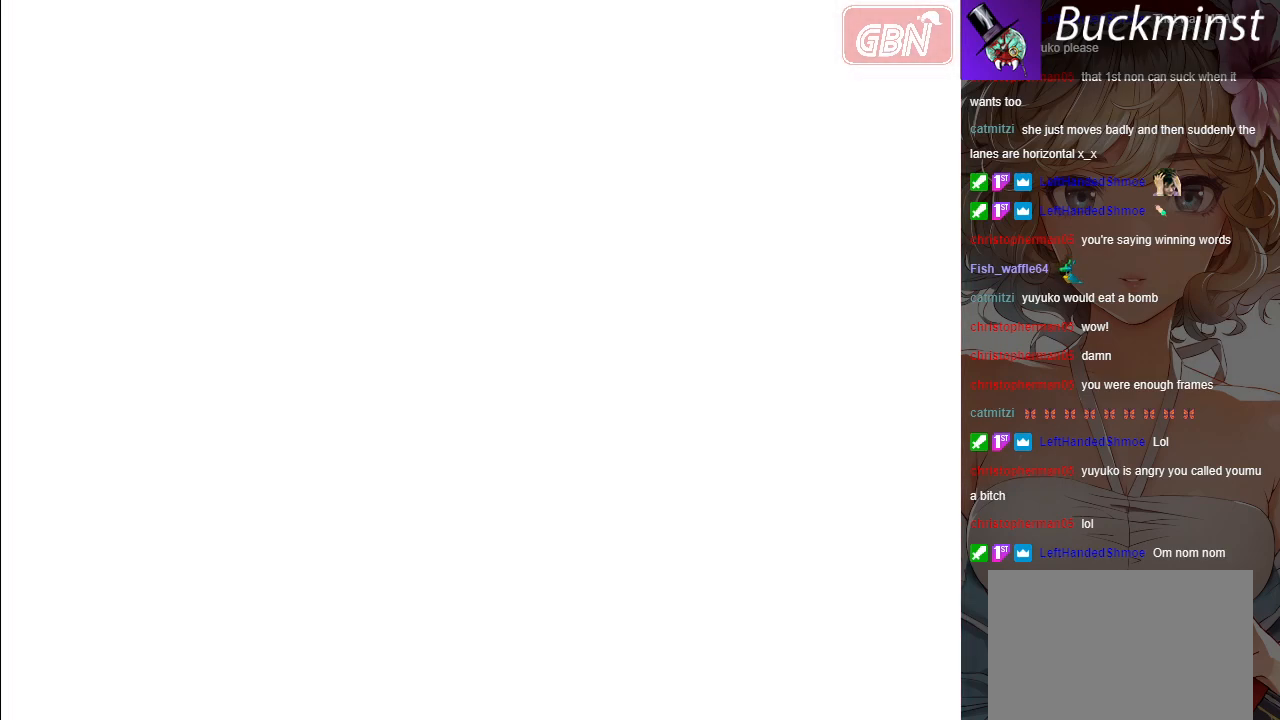
{"buttons": [], "left_stick": "center", "events": [[200, "A", "down"], [300, "A", "up"]]}
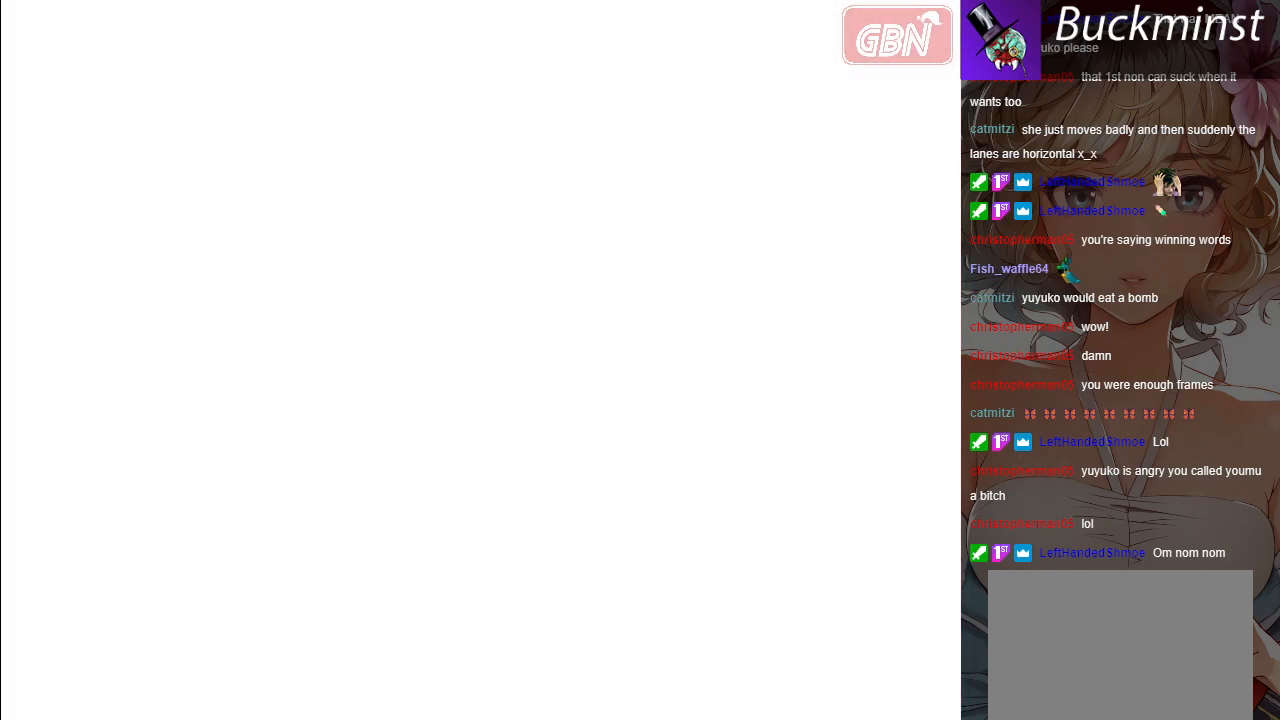
{"buttons": [], "left_stick": "center", "events": [[267, "A", "down"], [383, "A", "up"]]}
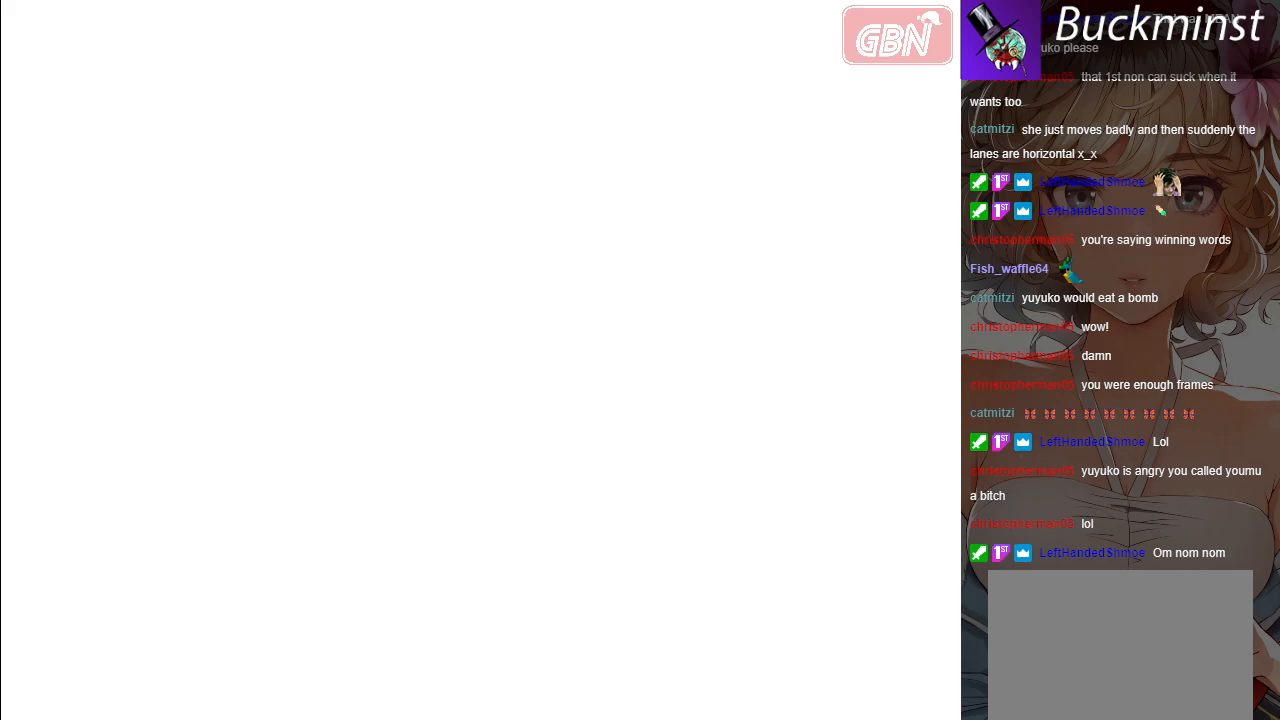
{"buttons": ["B"], "left_stick": "center", "events": [[217, "B", "down"]]}
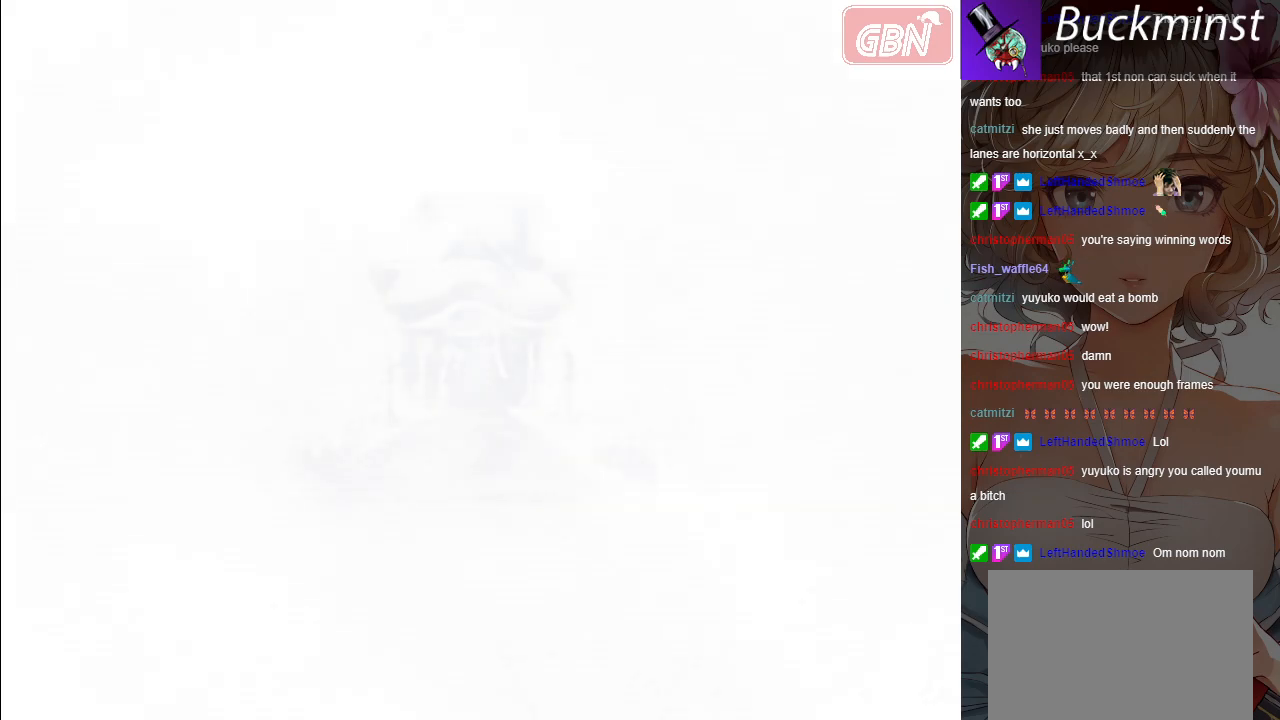
{"buttons": [], "left_stick": "center", "events": [[50, "B", "up"]]}
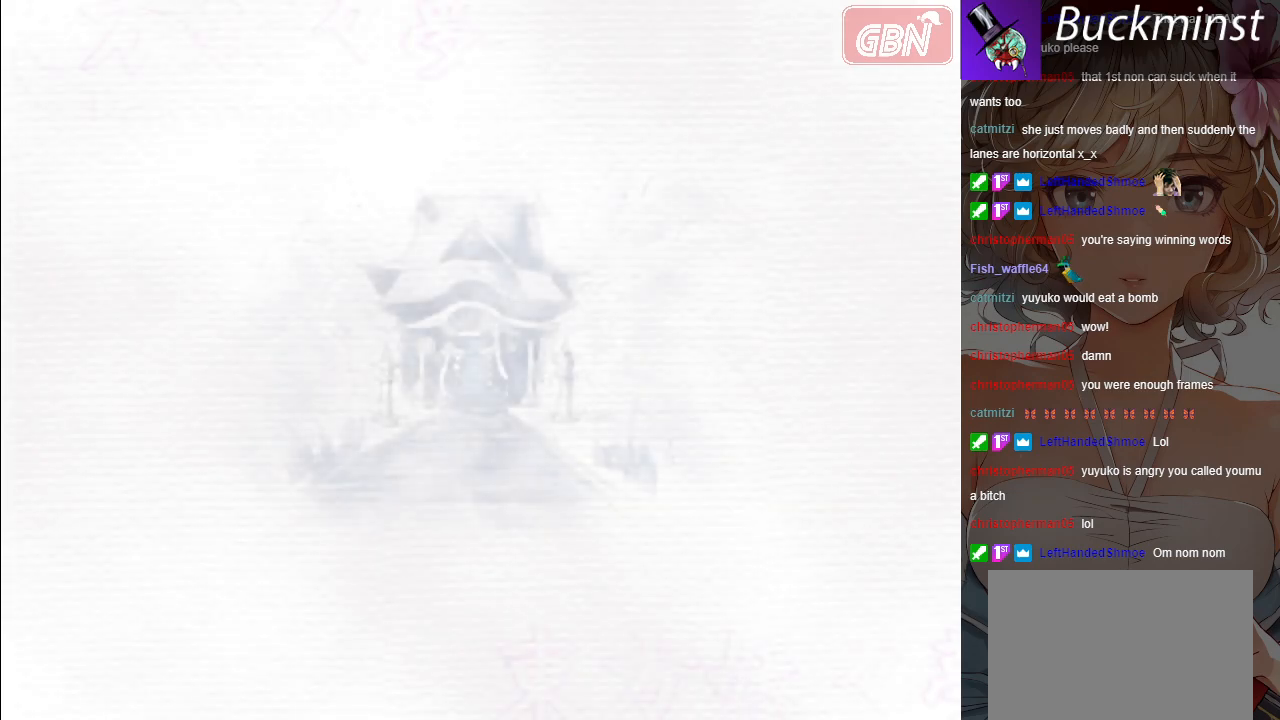
{"buttons": [], "left_stick": "center", "events": [[283, "A", "down"], [400, "A", "up"]]}
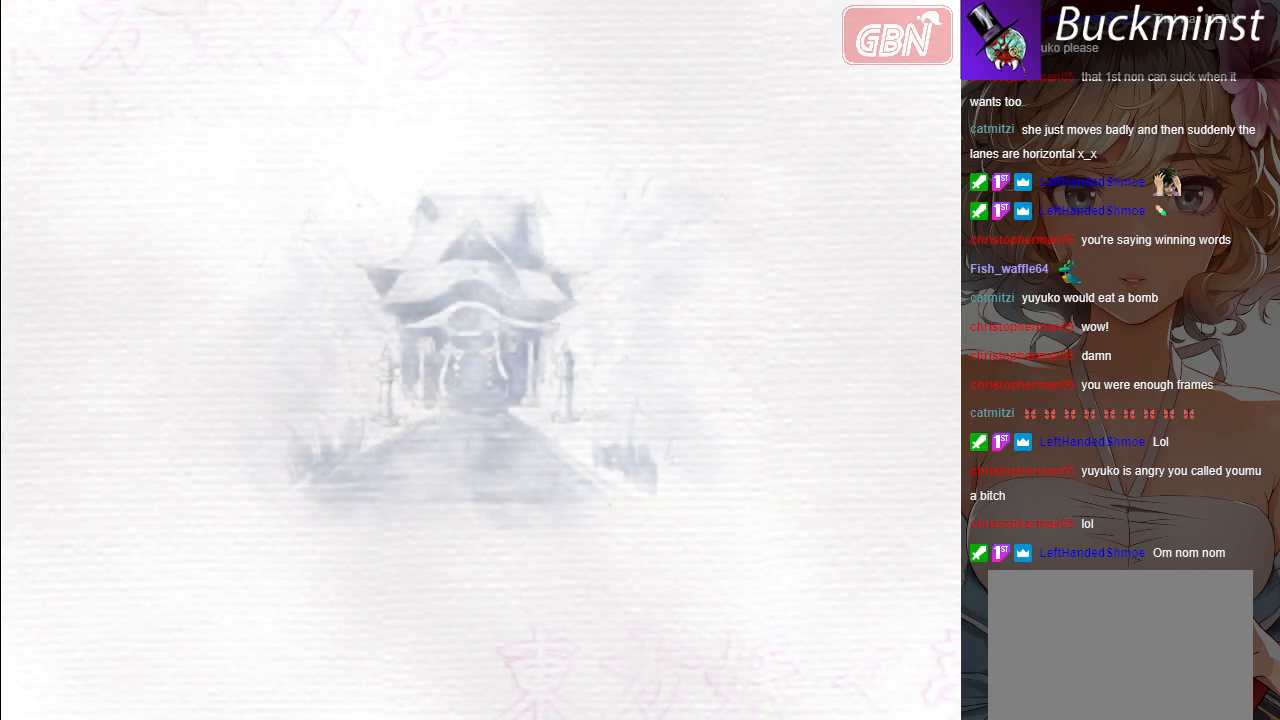
{"buttons": ["B"], "left_stick": "center", "events": [[117, "B", "down"]]}